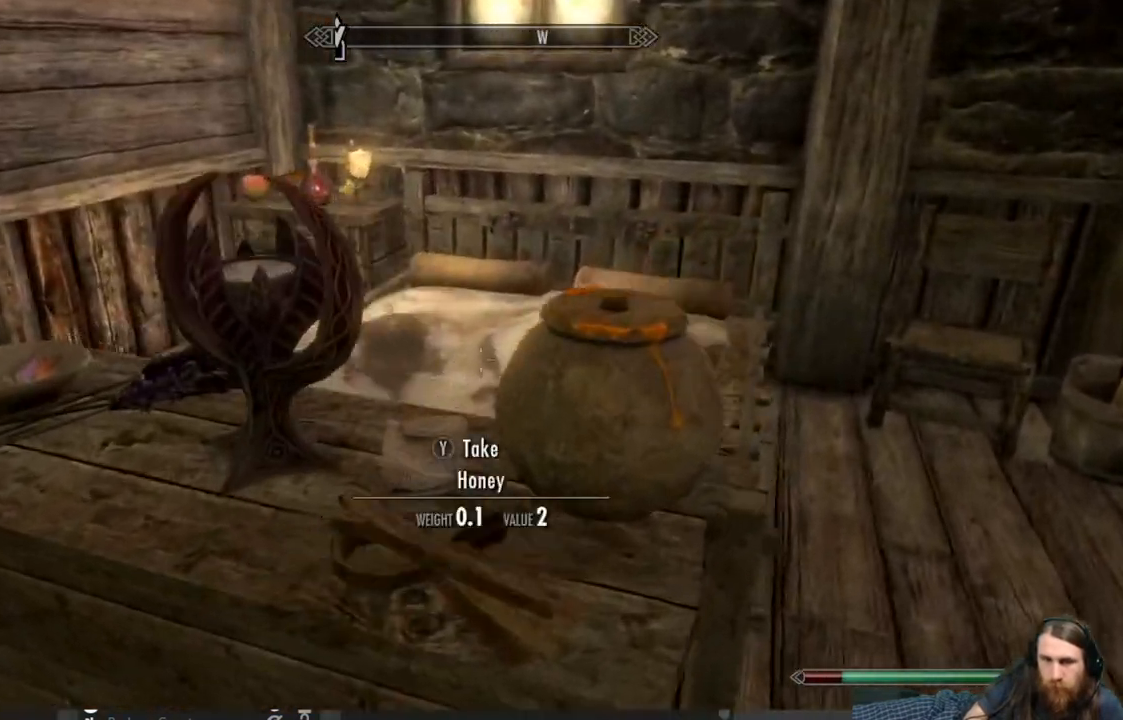
Gameplay with a controller (Xbox layout); each line is a JSON object with the inputs held at the frame after it. "events" lists button and stick changes between this image and that frame as [ms after this image, input, new state], when the widget could be followed in between.
{"buttons": [], "left_stick": "center", "right_stick": "center", "events": [[17, "left_stick", "center"], [67, "right_stick", "down-left"], [217, "right_stick", "center"]]}
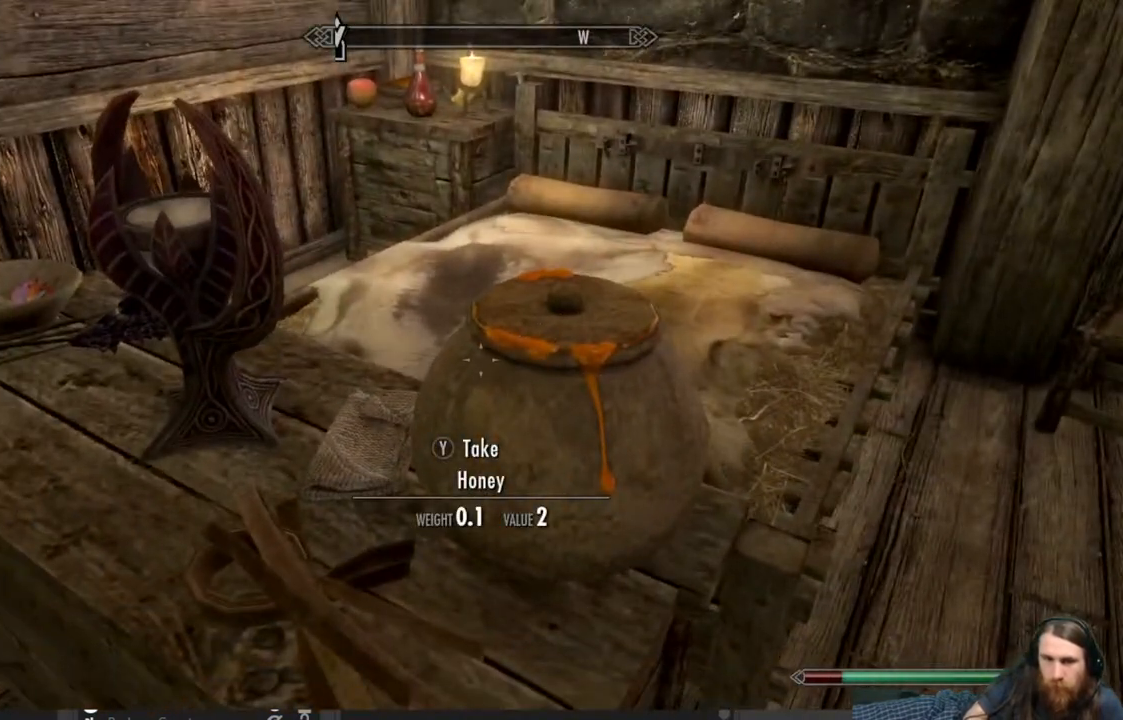
{"buttons": [], "left_stick": "center", "right_stick": "up", "events": [[83, "left_stick", "down"], [267, "left_stick", "center"], [500, "right_stick", "up"]]}
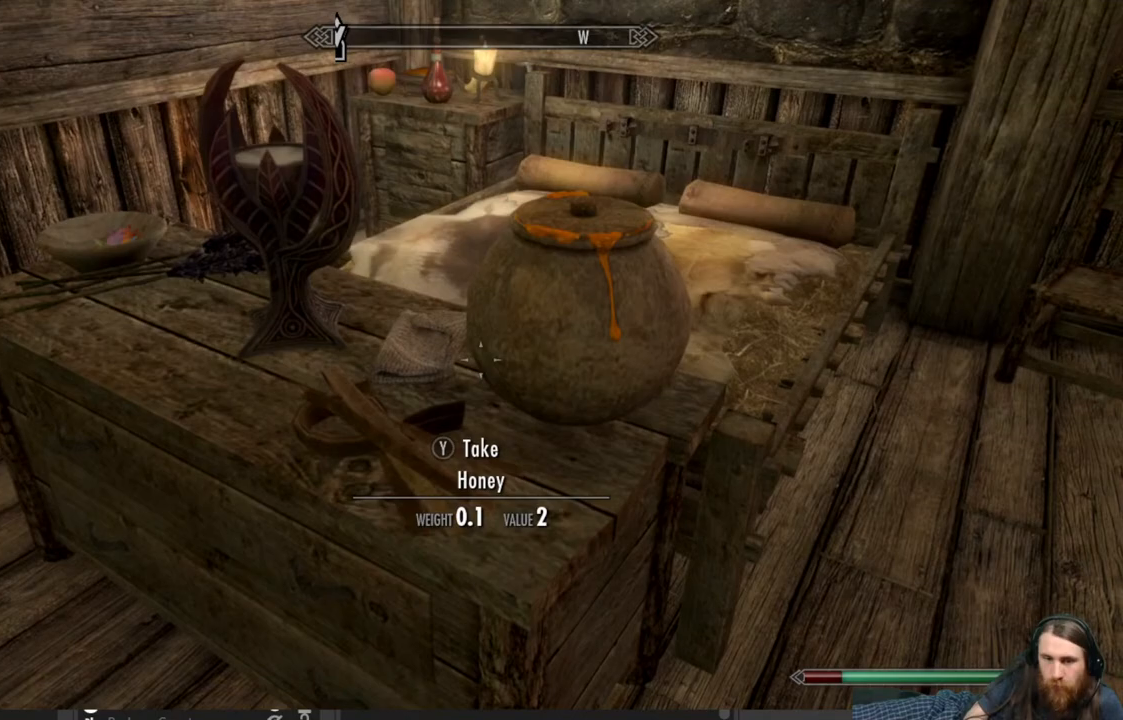
{"buttons": [], "left_stick": "center", "right_stick": "center", "events": [[183, "right_stick", "center"], [367, "left_stick", "right"], [500, "left_stick", "center"]]}
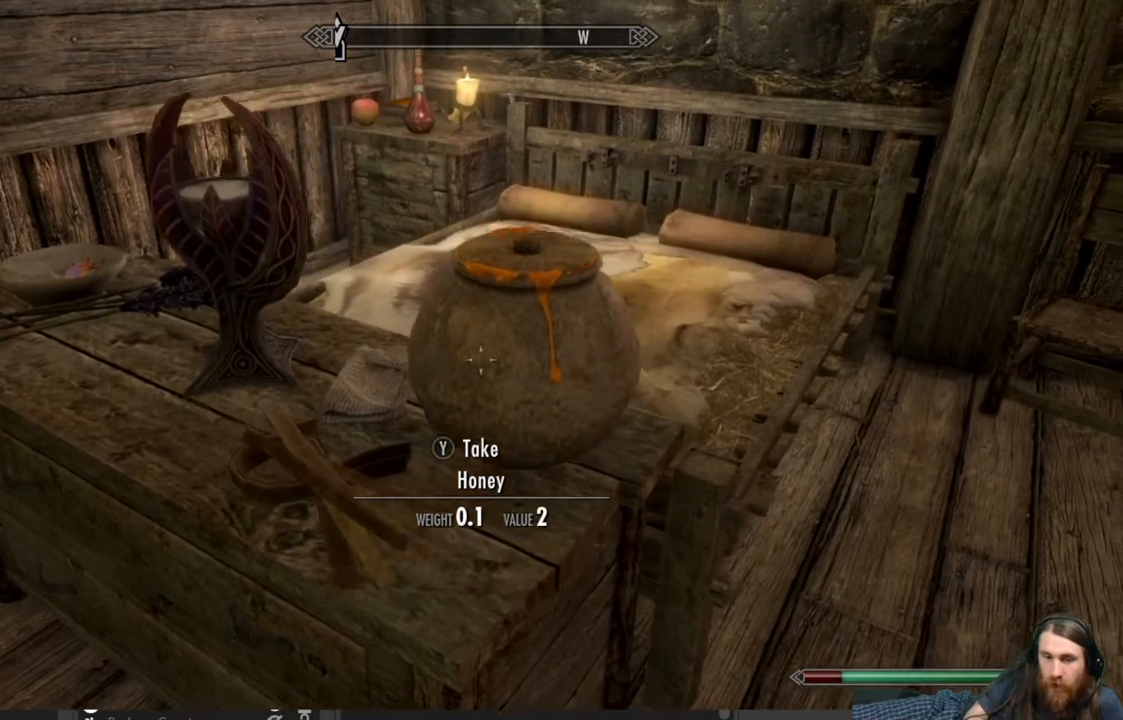
{"buttons": [], "left_stick": "center", "right_stick": "center", "events": []}
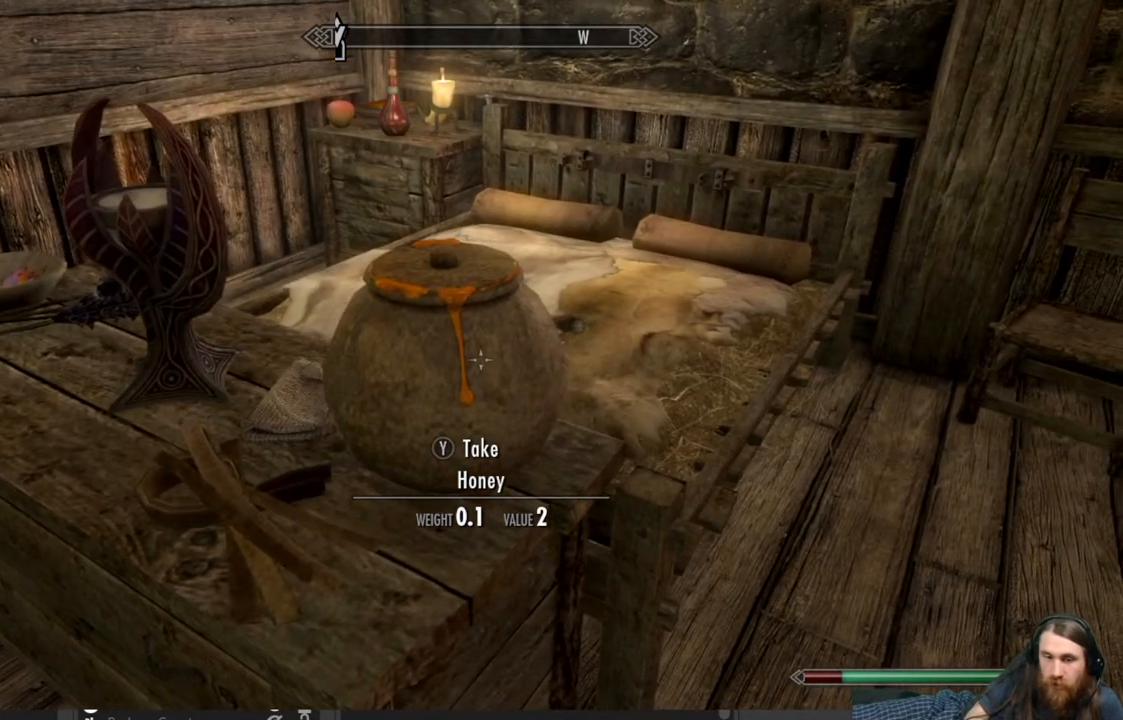
{"buttons": [], "left_stick": "center", "right_stick": "center", "events": [[317, "Y", "down"], [433, "Y", "up"]]}
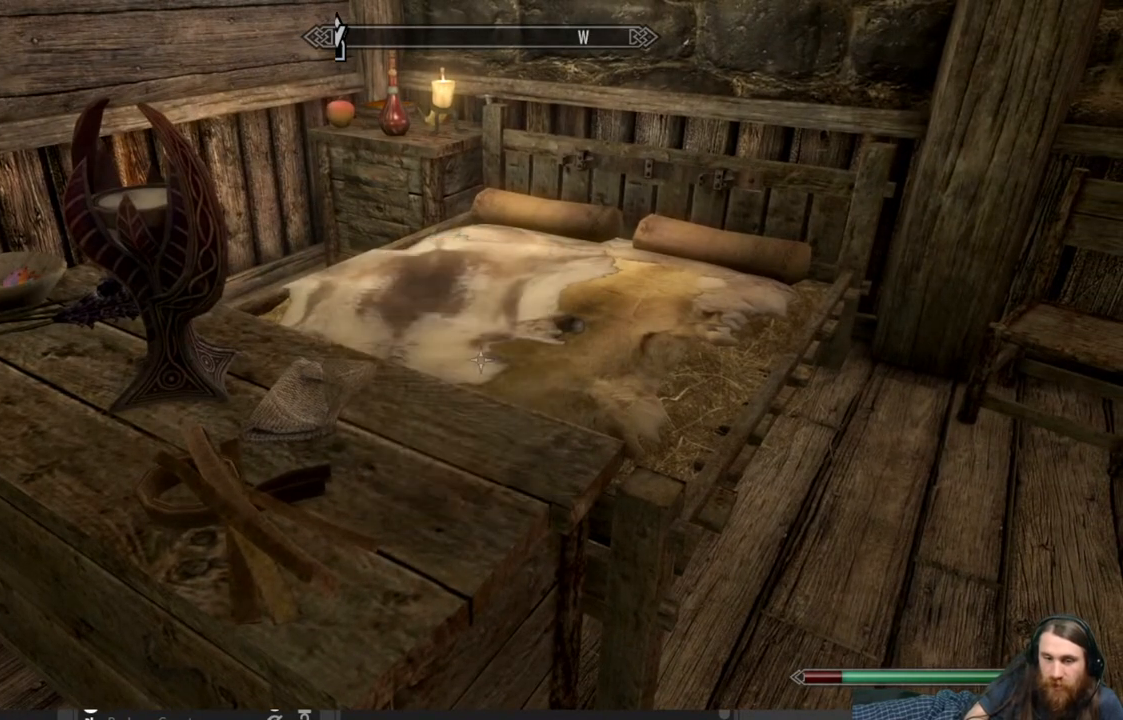
{"buttons": [], "left_stick": "left", "right_stick": "right", "events": [[250, "left_stick", "left"], [433, "right_stick", "right"]]}
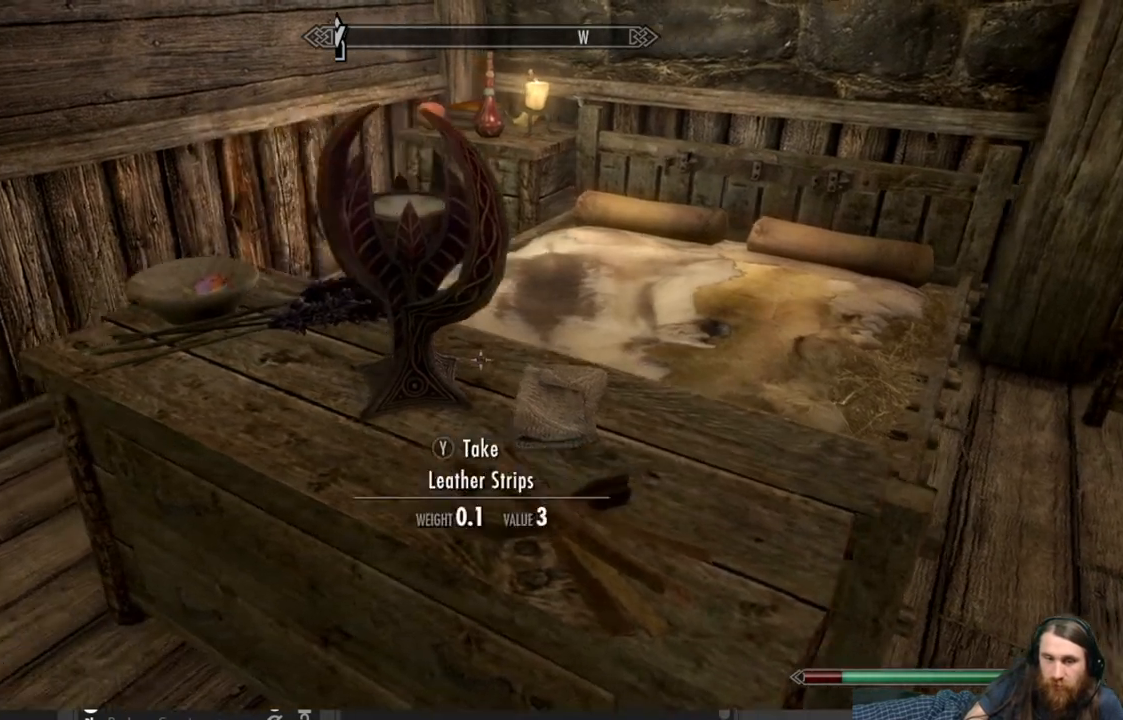
{"buttons": [], "left_stick": "center", "right_stick": "right", "events": [[117, "right_stick", "center"], [200, "left_stick", "center"], [300, "left_stick", "up"], [300, "right_stick", "right"], [500, "left_stick", "center"]]}
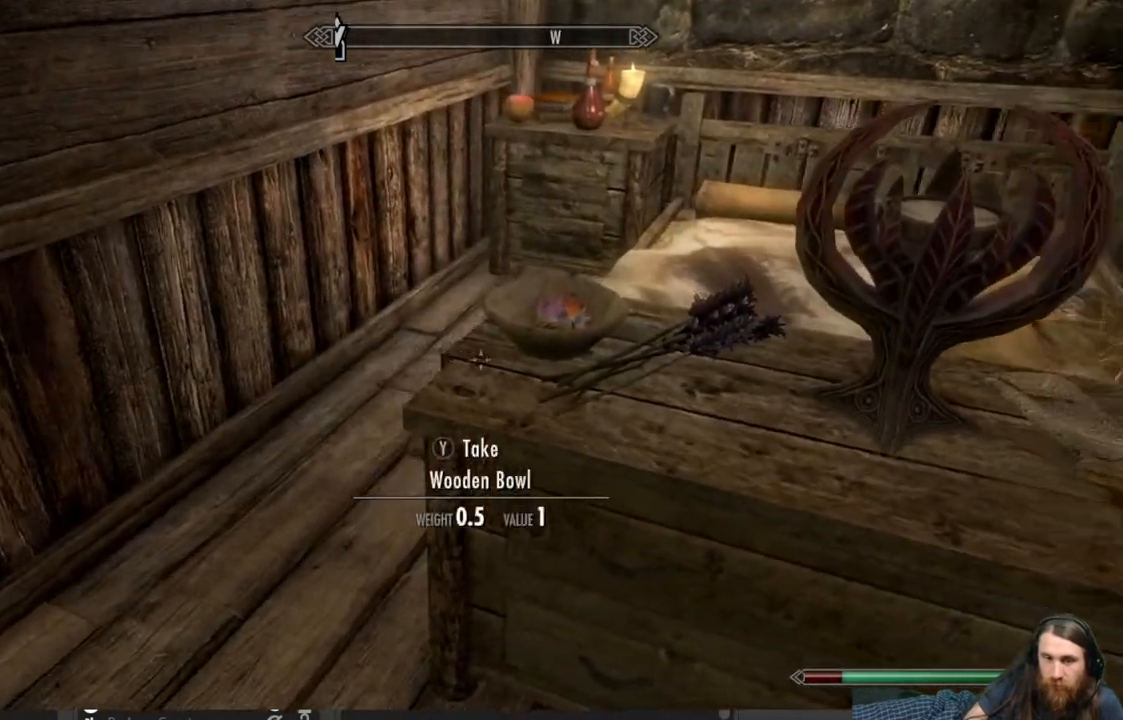
{"buttons": [], "left_stick": "center", "right_stick": "center", "events": [[17, "right_stick", "center"], [233, "right_stick", "right"], [450, "right_stick", "center"]]}
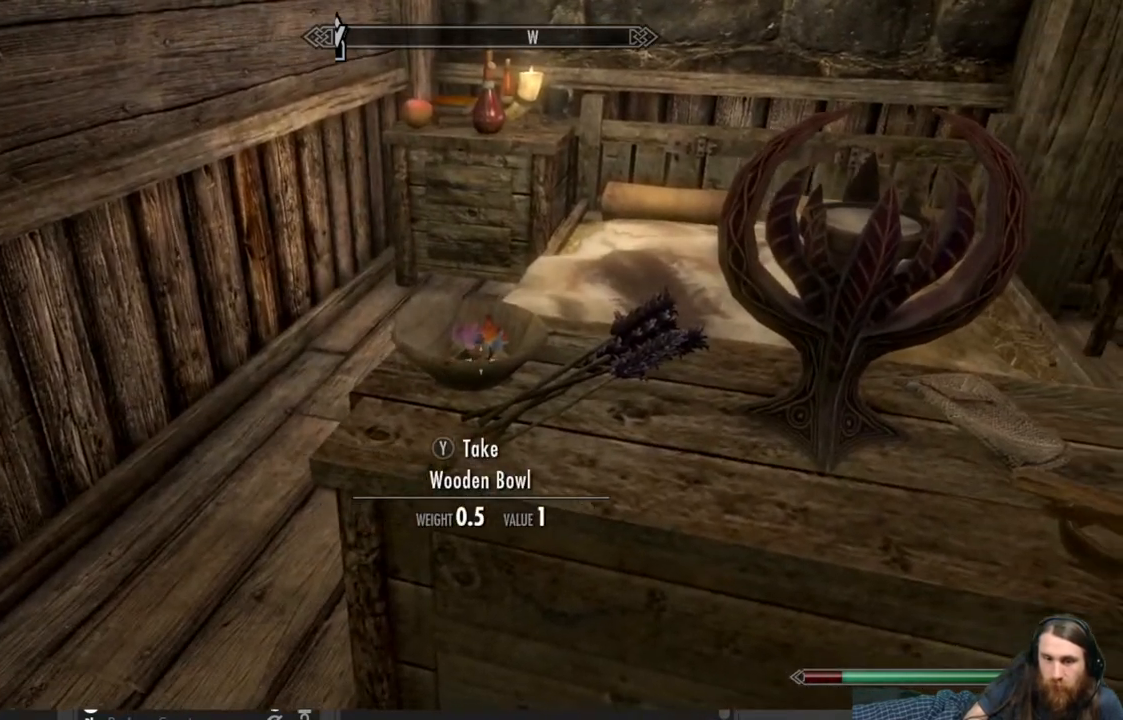
{"buttons": [], "left_stick": "center", "right_stick": "center", "events": [[250, "left_stick", "up"], [367, "left_stick", "center"]]}
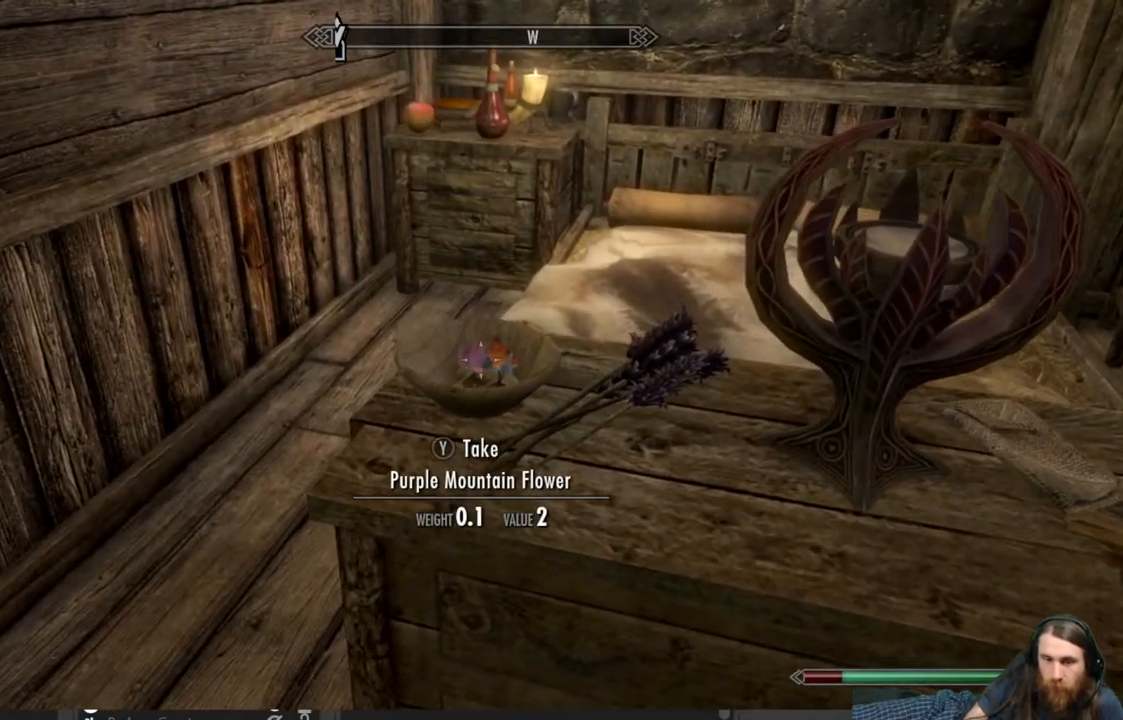
{"buttons": [], "left_stick": "center", "right_stick": "center", "events": []}
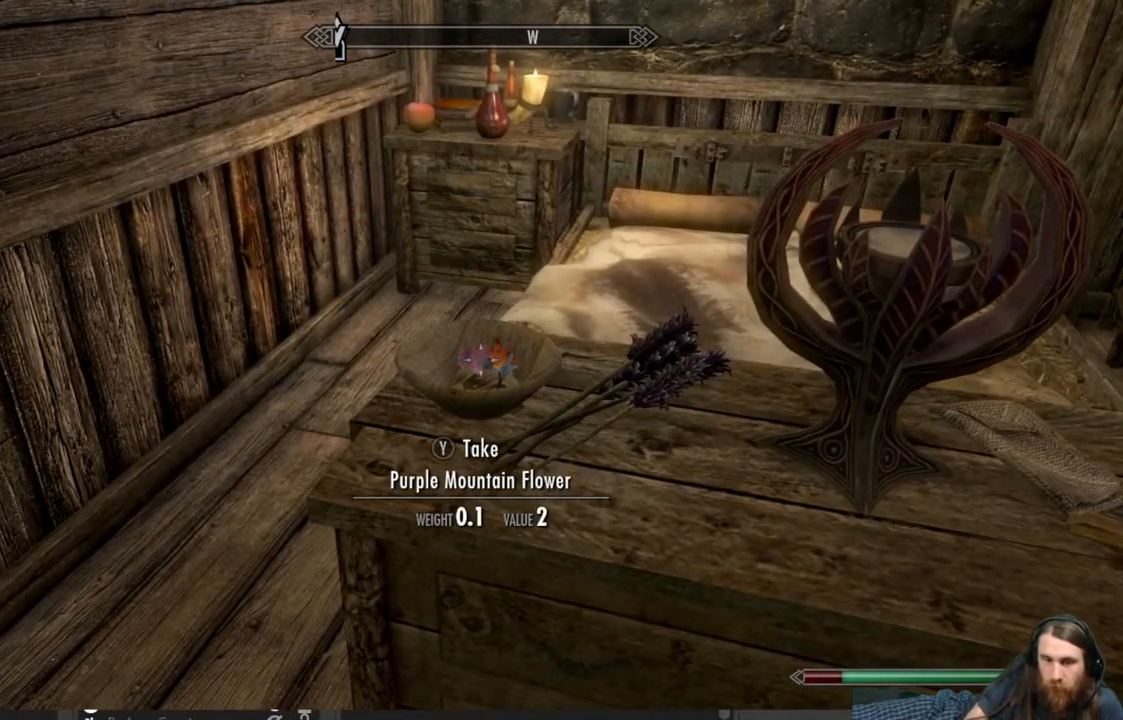
{"buttons": [], "left_stick": "center", "right_stick": "right", "events": [[67, "left_stick", "left"], [117, "right_stick", "down-right"], [333, "left_stick", "center"], [333, "right_stick", "center"], [450, "right_stick", "right"]]}
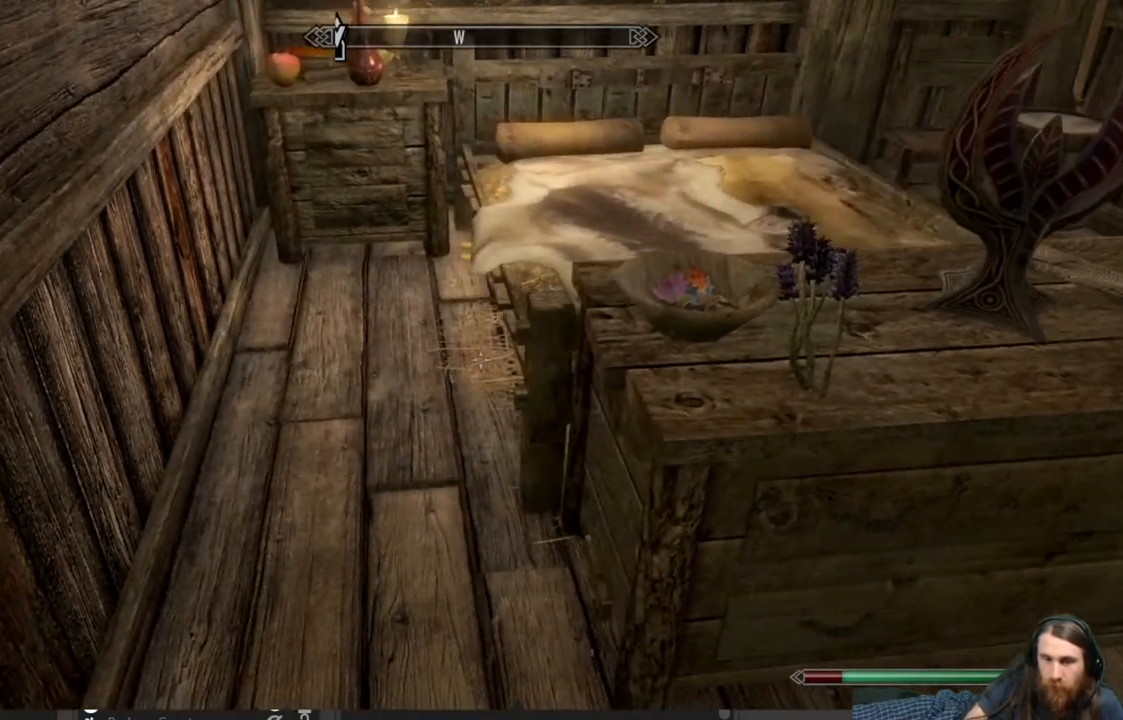
{"buttons": [], "left_stick": "up-left", "right_stick": "center", "events": [[167, "left_stick", "up-left"], [167, "right_stick", "up"], [350, "right_stick", "center"]]}
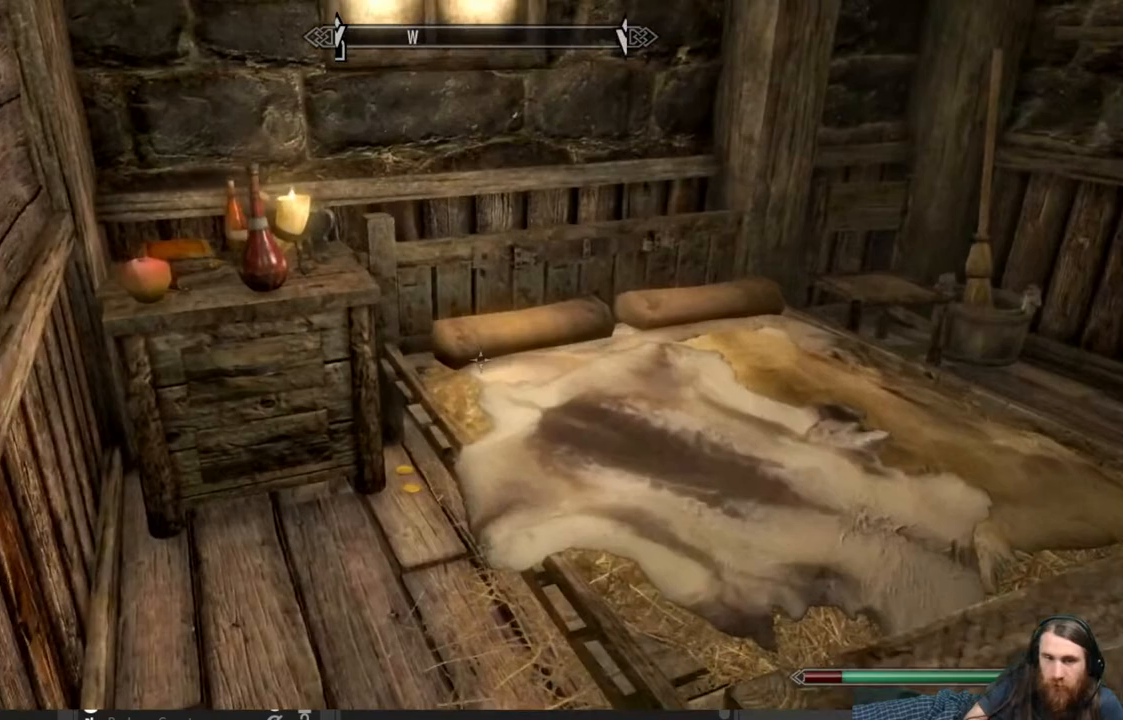
{"buttons": [], "left_stick": "center", "right_stick": "center", "events": [[50, "left_stick", "center"], [233, "left_stick", "up-left"], [300, "right_stick", "down-left"], [383, "left_stick", "center"], [450, "right_stick", "center"]]}
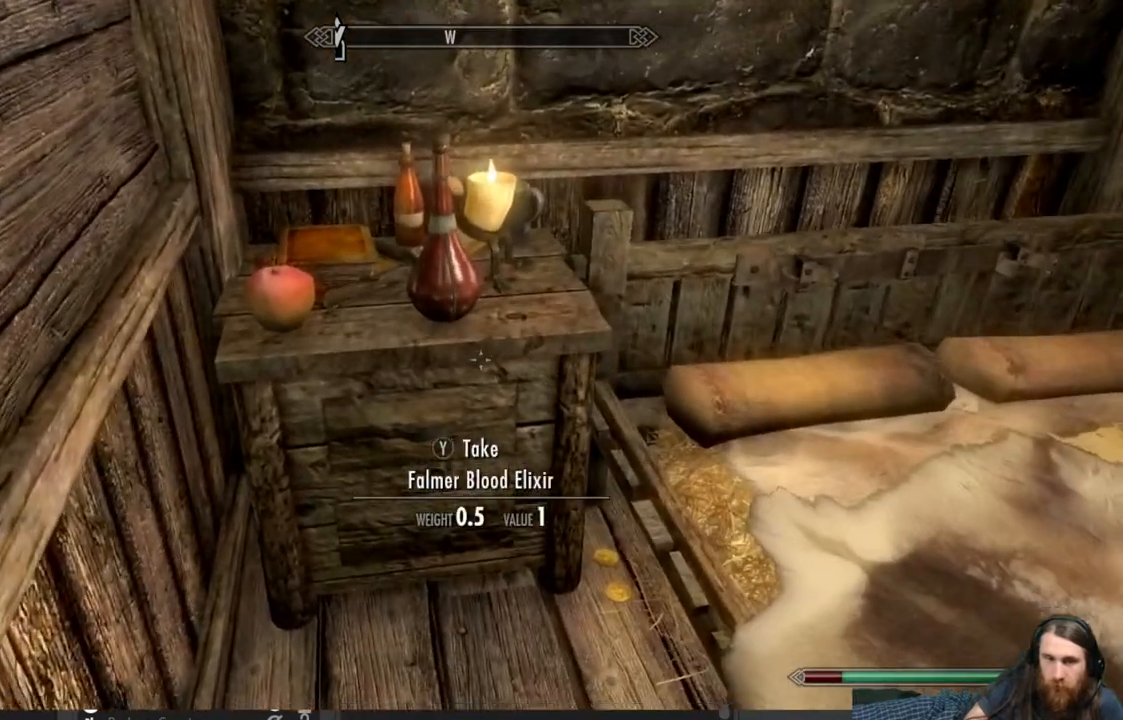
{"buttons": [], "left_stick": "center", "right_stick": "left", "events": [[117, "right_stick", "down-left"], [333, "right_stick", "left"]]}
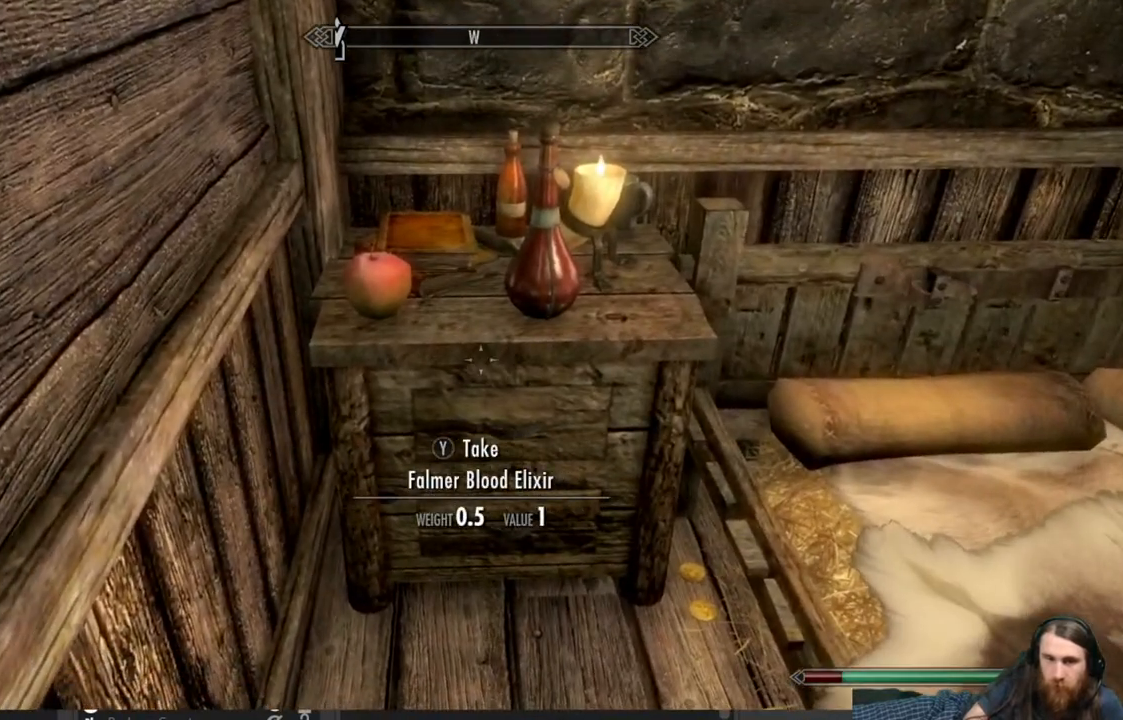
{"buttons": [], "left_stick": "center", "right_stick": "center", "events": [[67, "right_stick", "up-left"], [217, "left_stick", "up-left"], [350, "left_stick", "center"], [400, "right_stick", "center"]]}
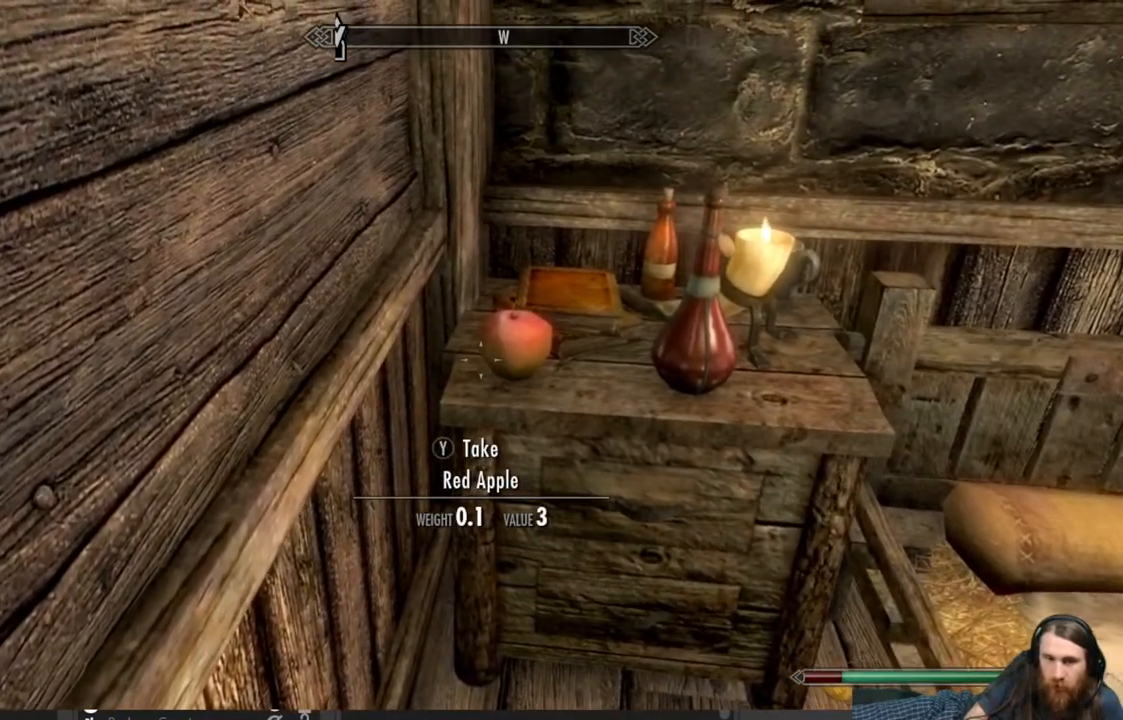
{"buttons": [], "left_stick": "center", "right_stick": "center", "events": [[150, "left_stick", "right"], [267, "left_stick", "center"]]}
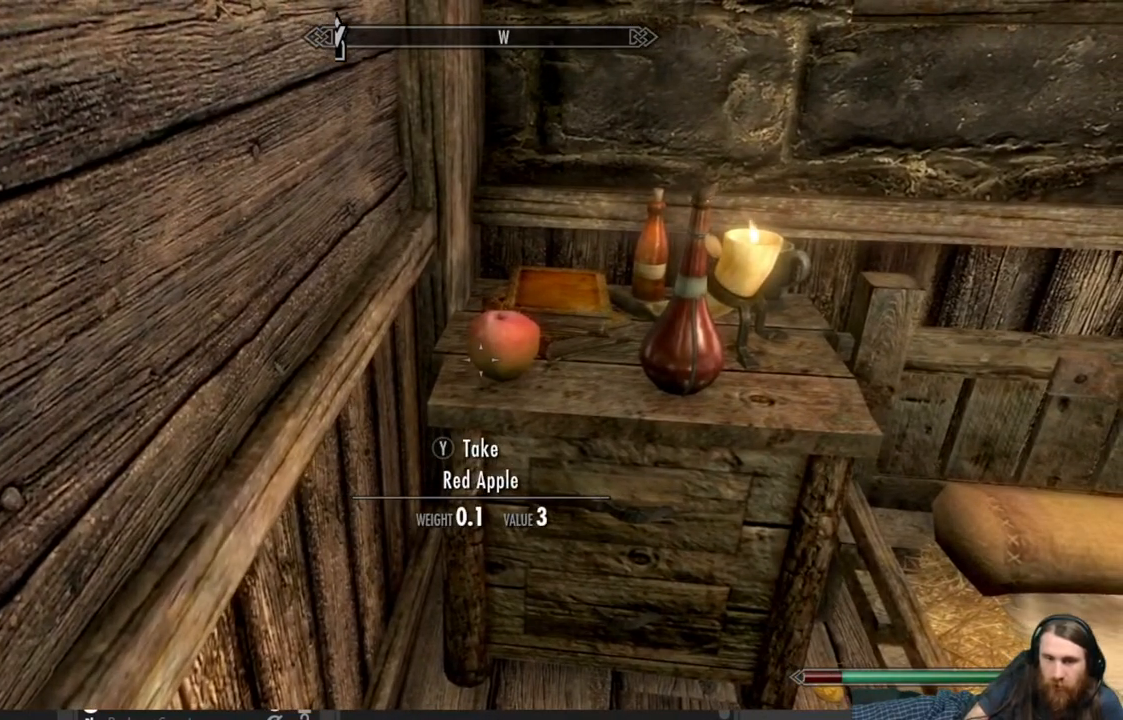
{"buttons": [], "left_stick": "up", "right_stick": "center", "events": [[50, "Y", "down"], [133, "Y", "up"], [417, "left_stick", "up"]]}
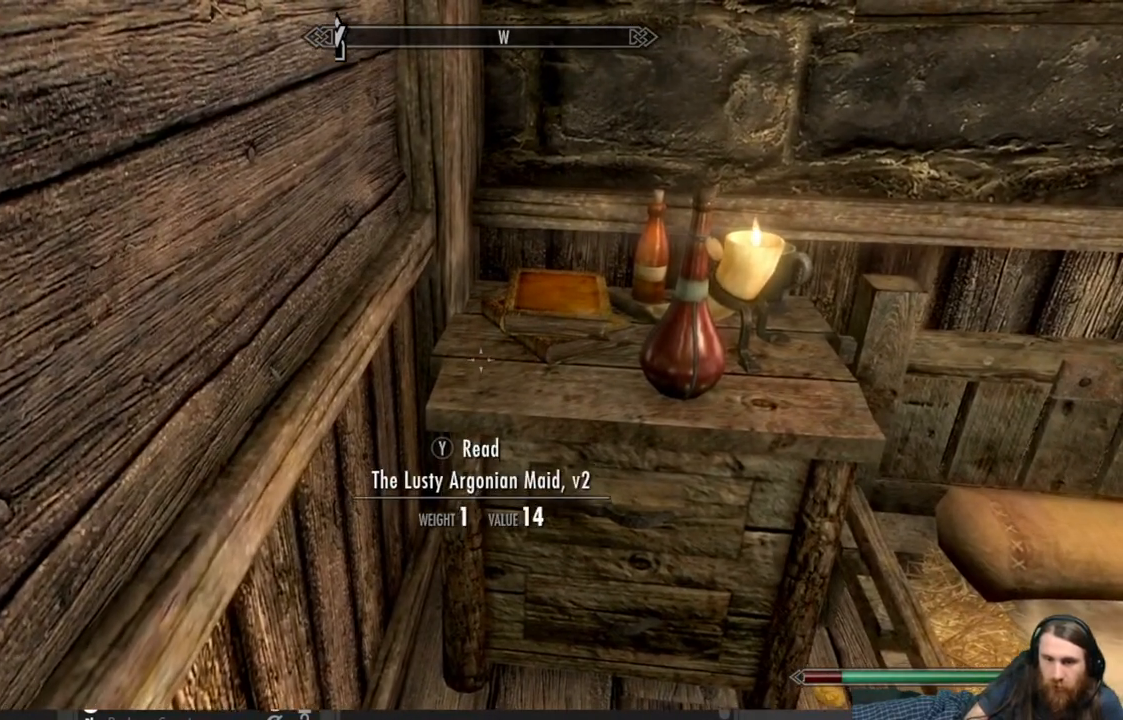
{"buttons": [], "left_stick": "center", "right_stick": "center", "events": [[167, "left_stick", "center"]]}
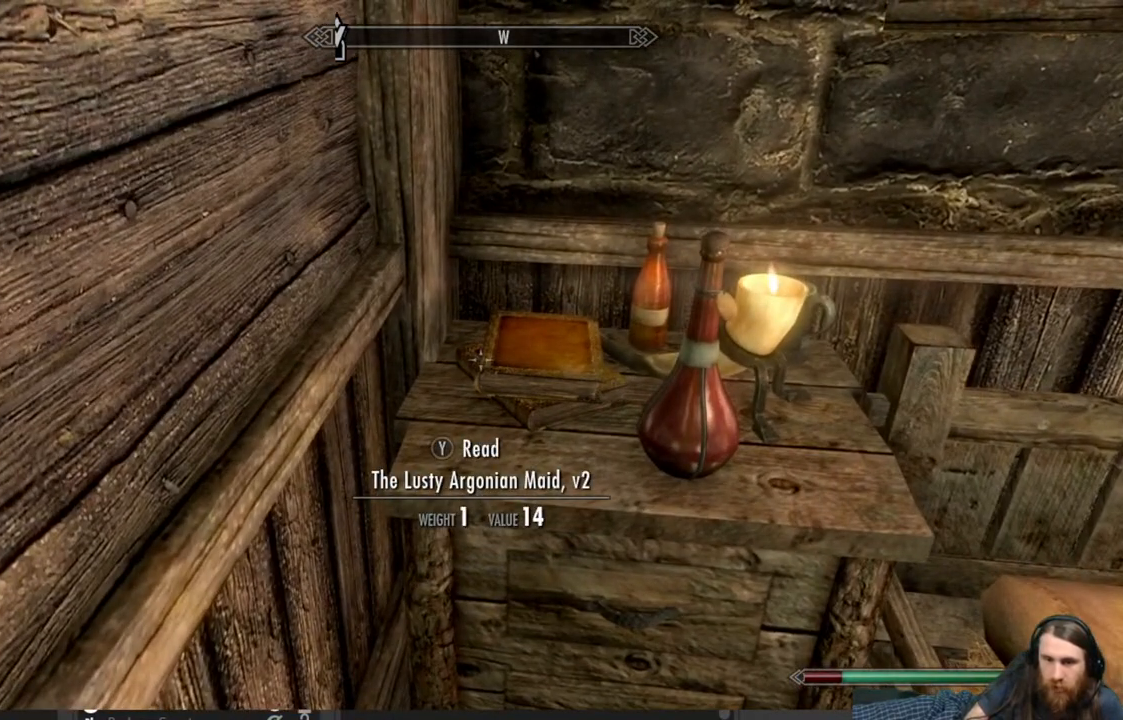
{"buttons": [], "left_stick": "center", "right_stick": "center", "events": [[83, "left_stick", "down"], [150, "right_stick", "down"], [233, "left_stick", "center"], [267, "right_stick", "center"]]}
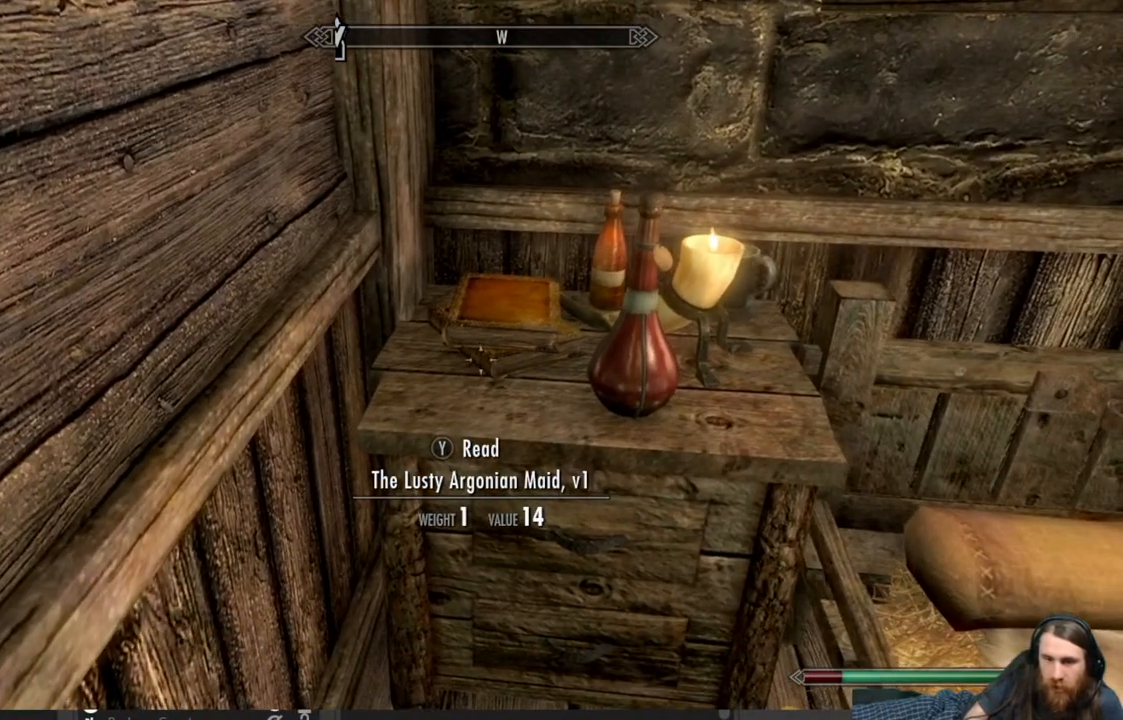
{"buttons": [], "left_stick": "up", "right_stick": "center", "events": [[483, "left_stick", "up"]]}
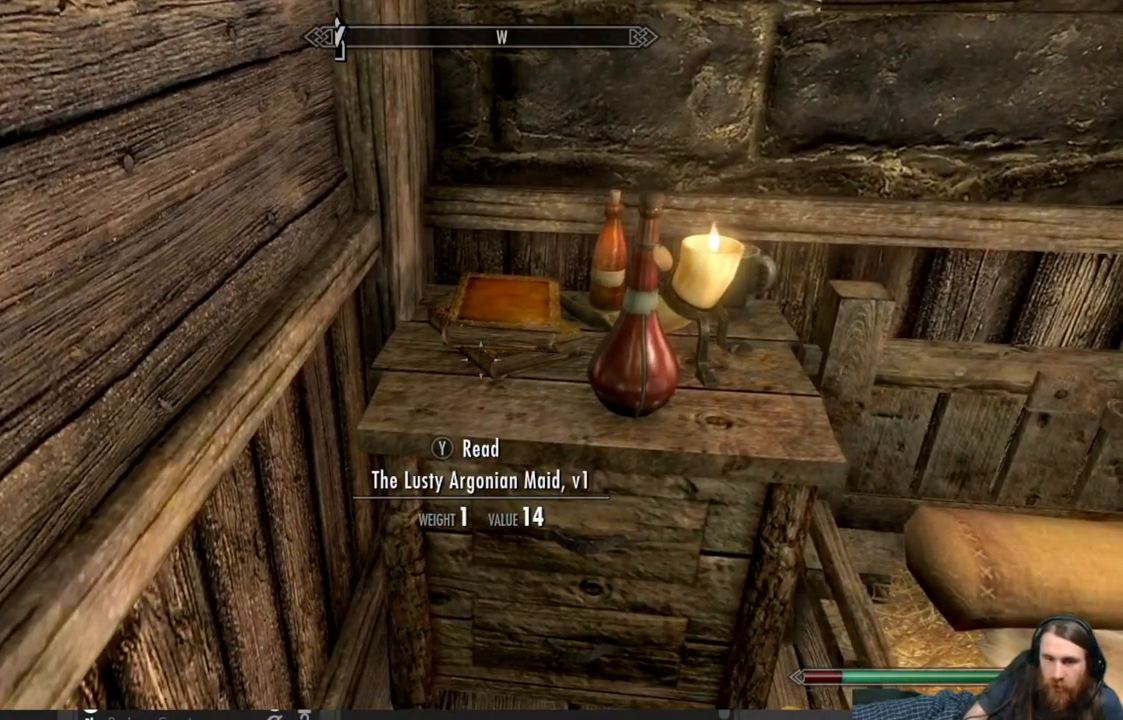
{"buttons": [], "left_stick": "down", "right_stick": "center", "events": [[100, "left_stick", "center"], [400, "left_stick", "down"]]}
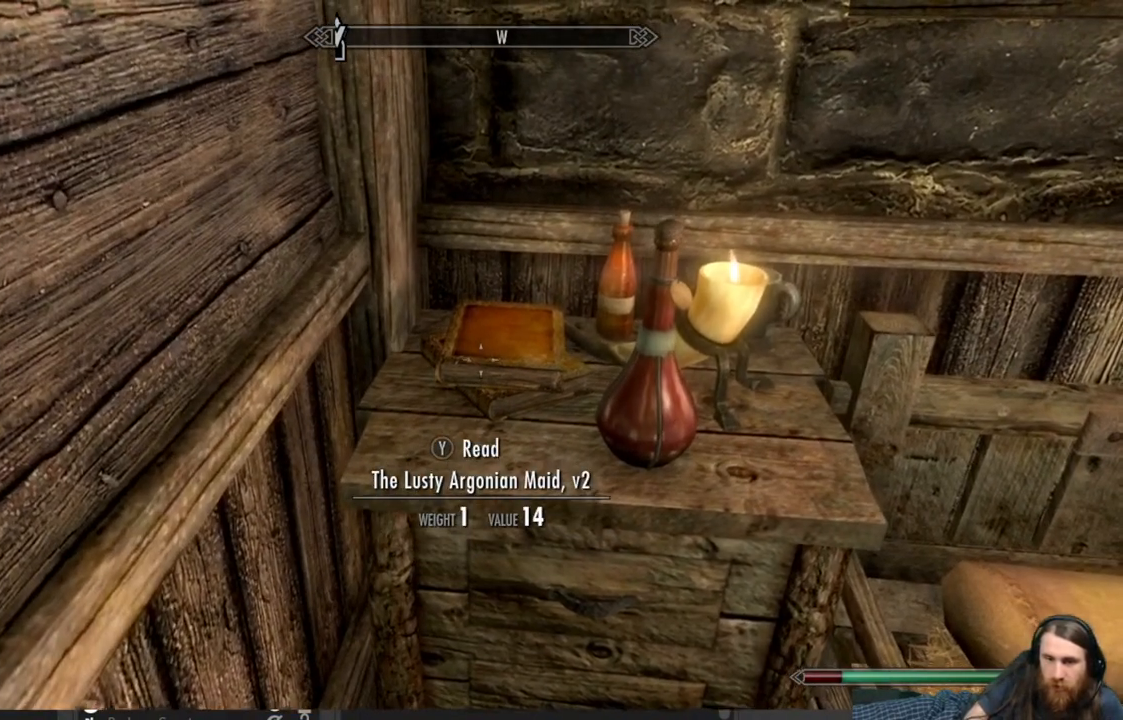
{"buttons": [], "left_stick": "center", "right_stick": "center", "events": [[67, "left_stick", "center"]]}
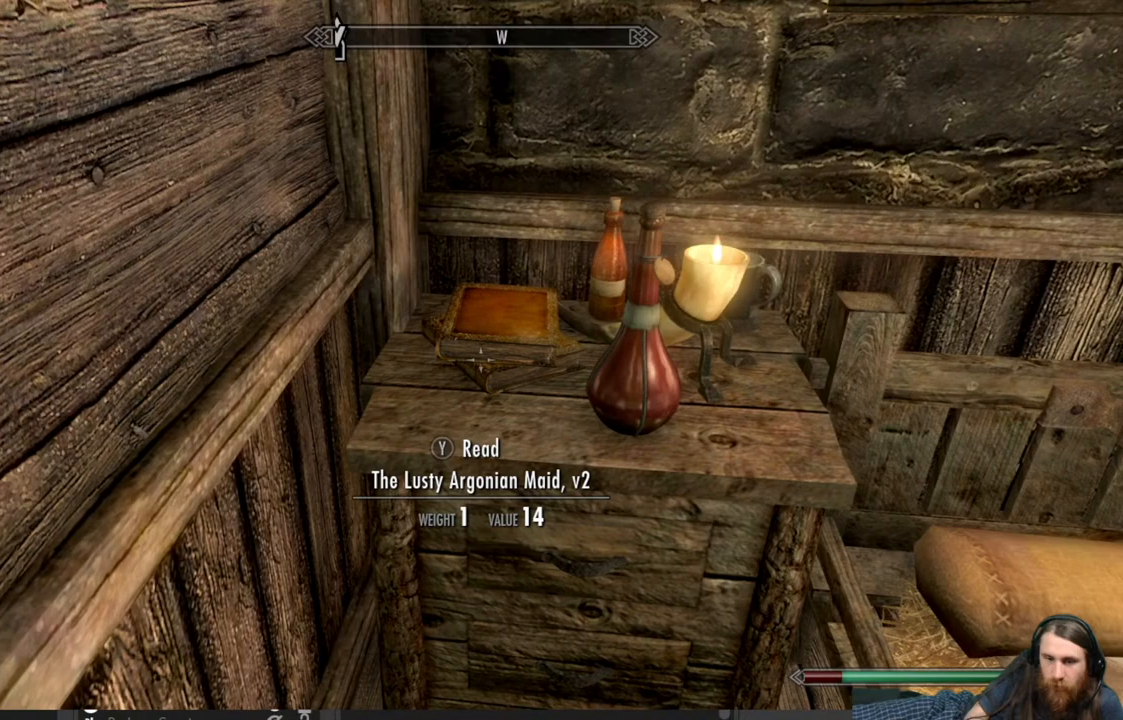
{"buttons": ["Y"], "left_stick": "center", "right_stick": "center", "events": [[67, "left_stick", "down"], [183, "left_stick", "center"], [483, "Y", "down"]]}
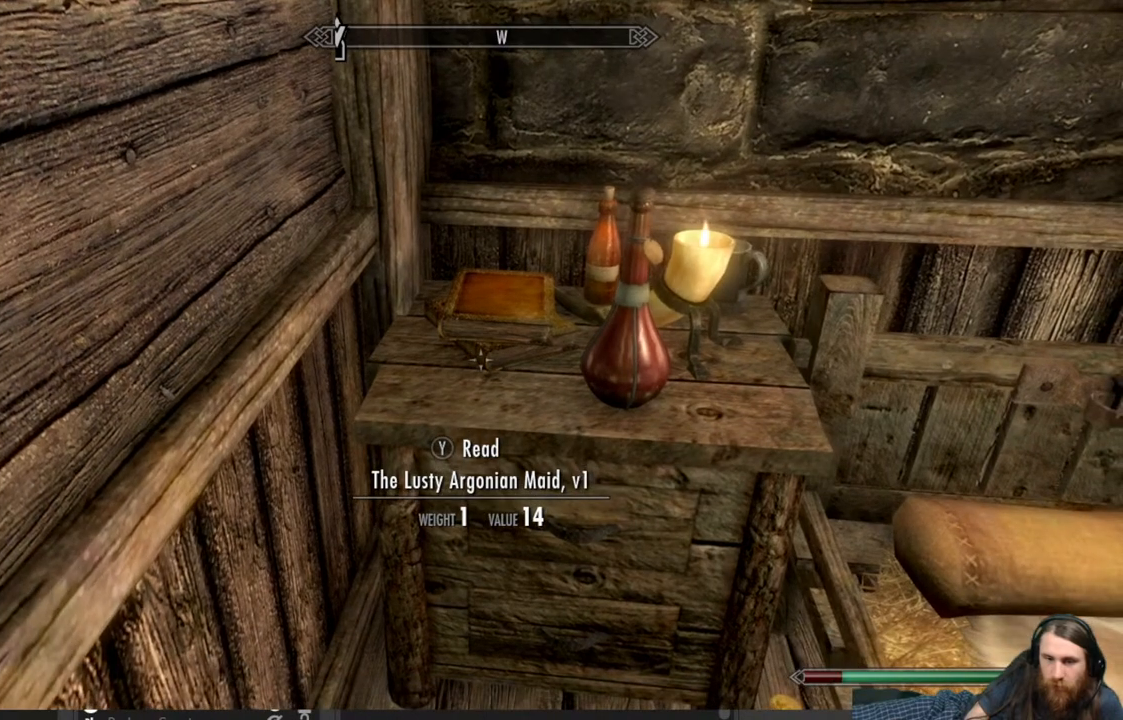
{"buttons": [], "left_stick": "center", "right_stick": "center", "events": [[133, "Y", "up"]]}
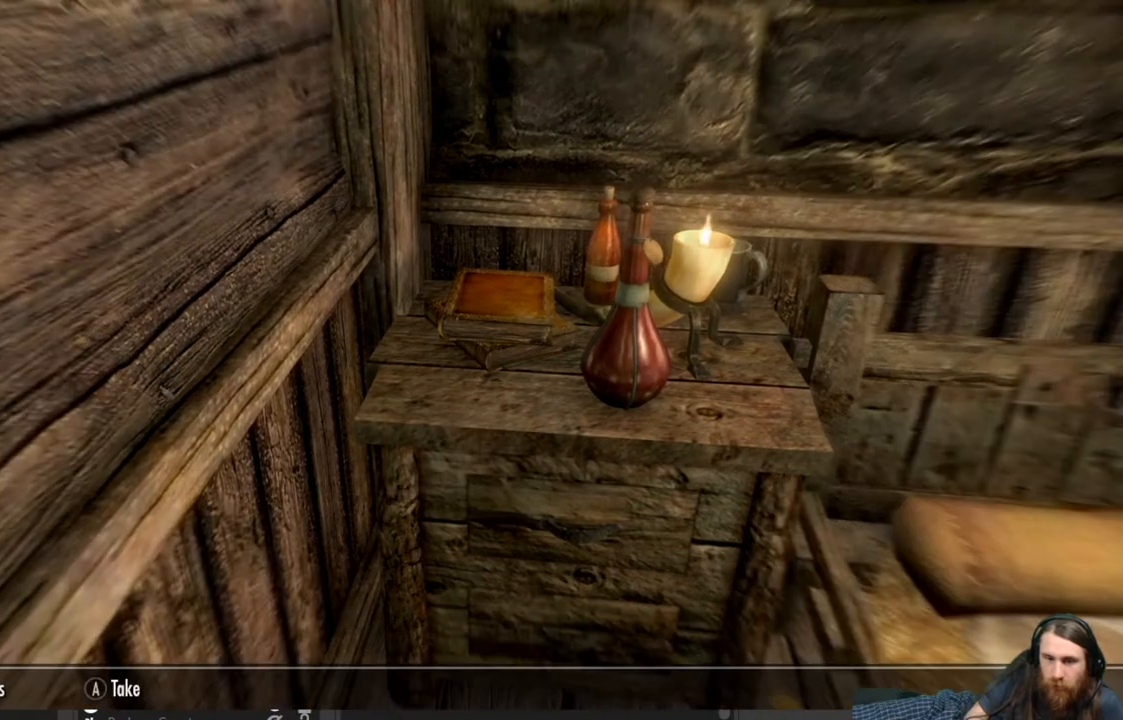
{"buttons": [], "left_stick": "center", "right_stick": "center", "events": []}
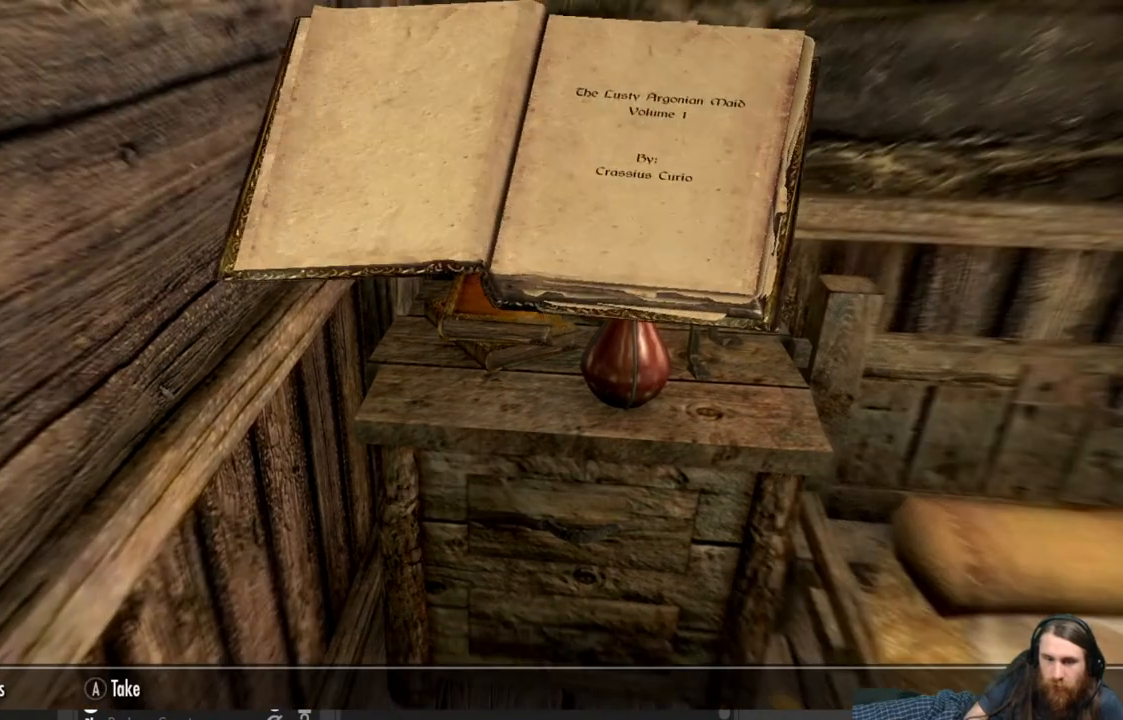
{"buttons": [], "left_stick": "center", "right_stick": "center", "events": []}
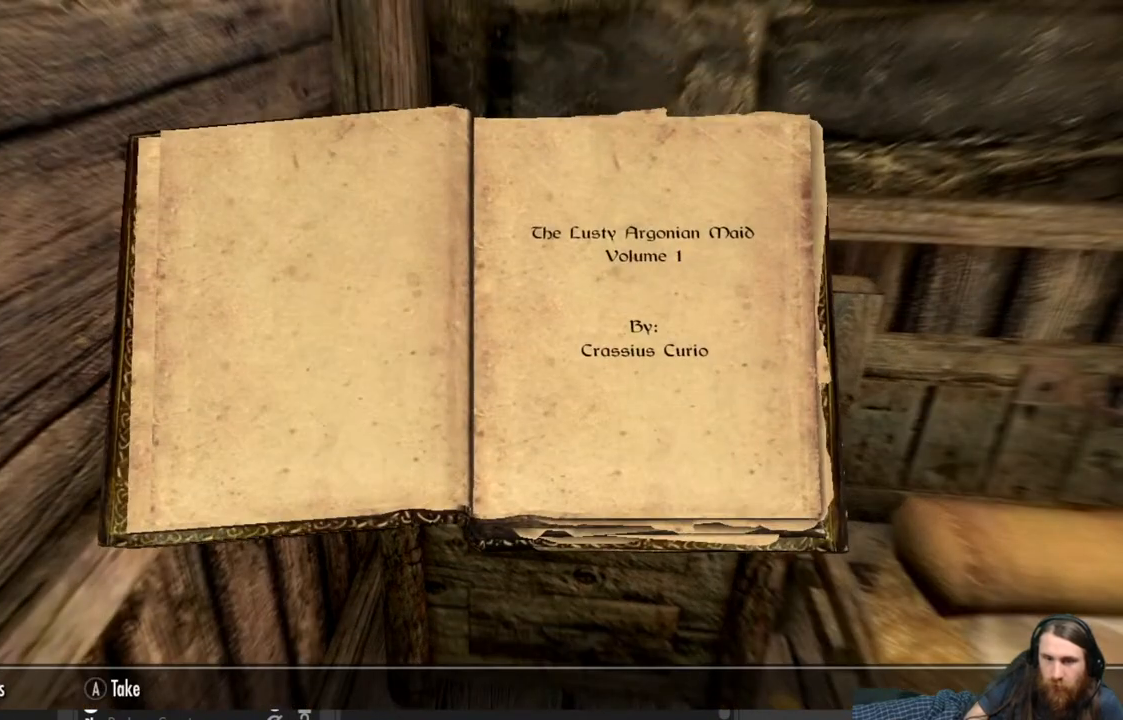
{"buttons": [], "left_stick": "center", "right_stick": "center", "events": []}